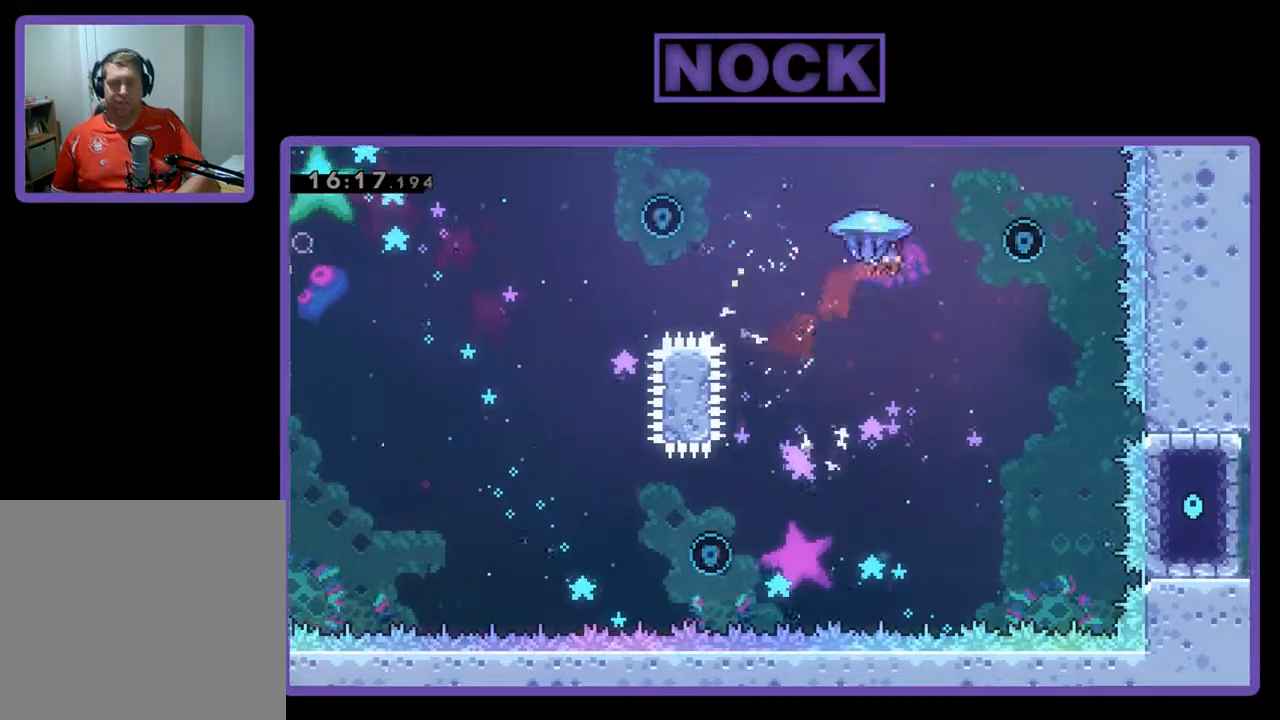
Gameplay with a controller (PlayStation layout); each line is a JSON object with the inputs held at the frame after it. "events" lists button and stick changes between this image and that frame as [ms after this image, input, new state], when the widget could be followed in between. Not read: right_stick.
{"buttons": ["R2"], "left_stick": "center", "events": [[433, "DPAD_RIGHT", "up"], [433, "DPAD_UP", "up"]]}
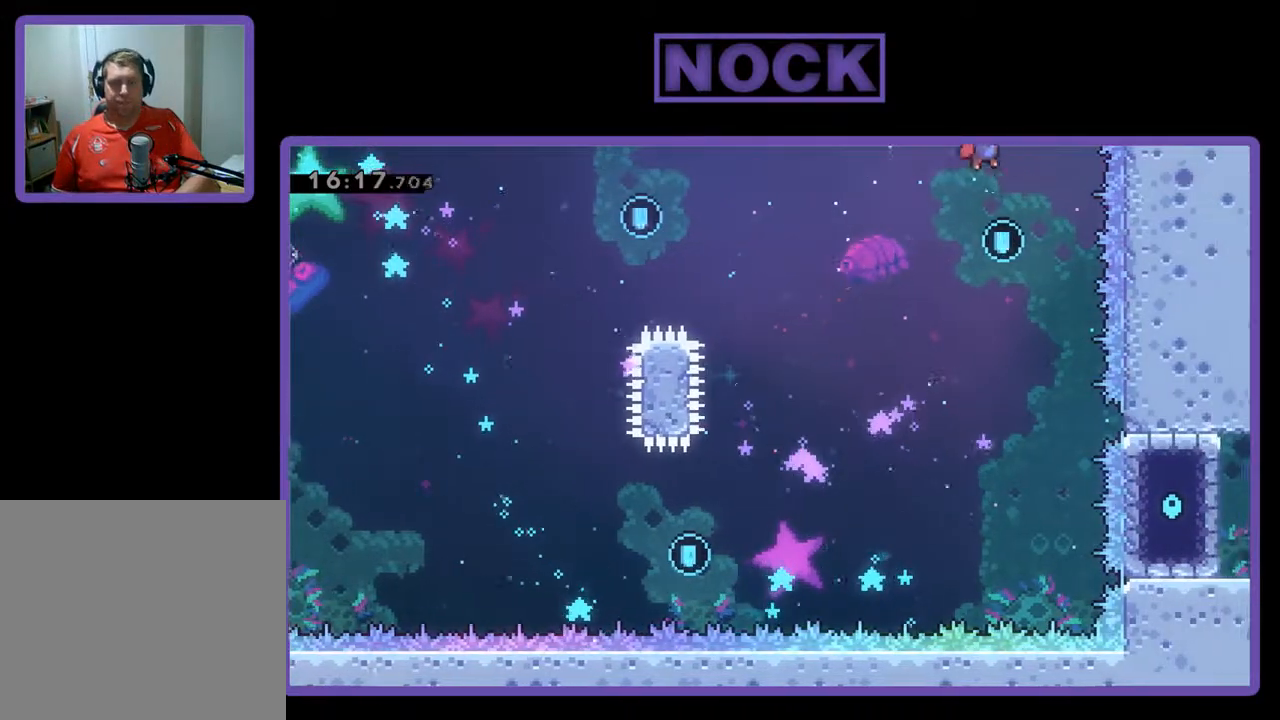
{"buttons": ["R2", "DPAD_LEFT"], "left_stick": "center", "events": [[200, "DPAD_LEFT", "down"]]}
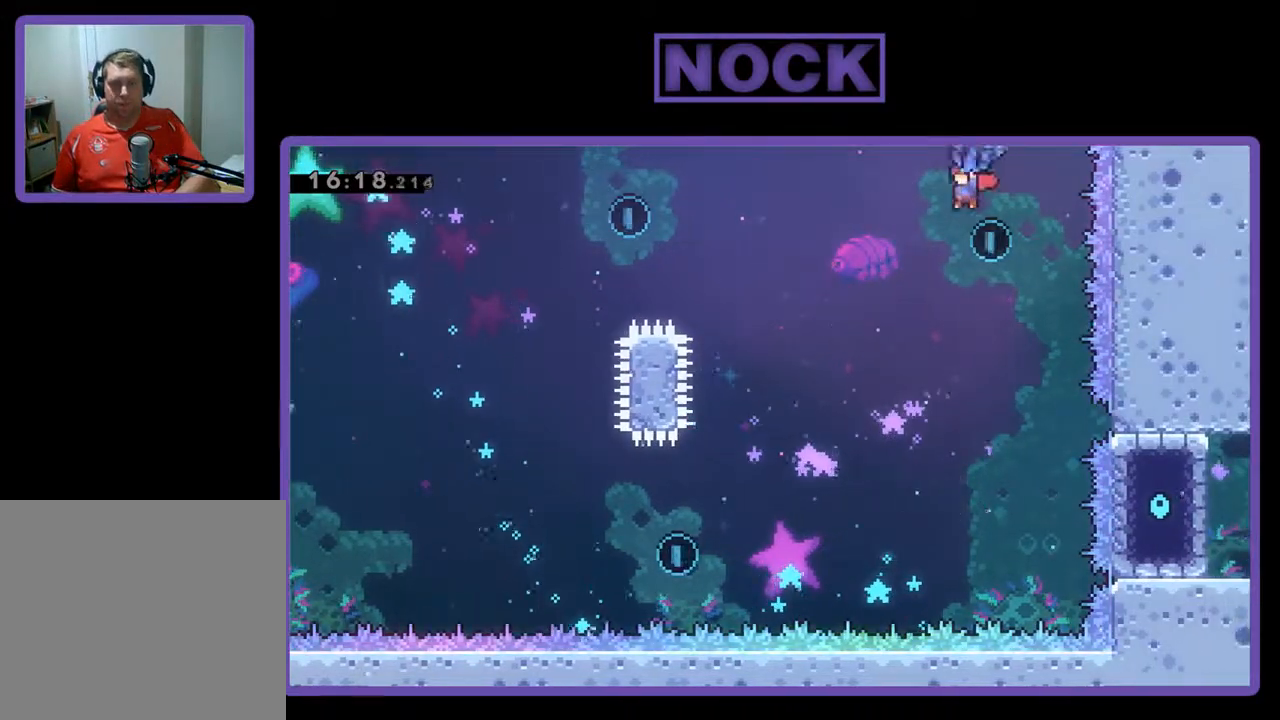
{"buttons": ["R2", "DPAD_UP", "DPAD_LEFT"], "left_stick": "center", "events": [[67, "DPAD_UP", "down"]]}
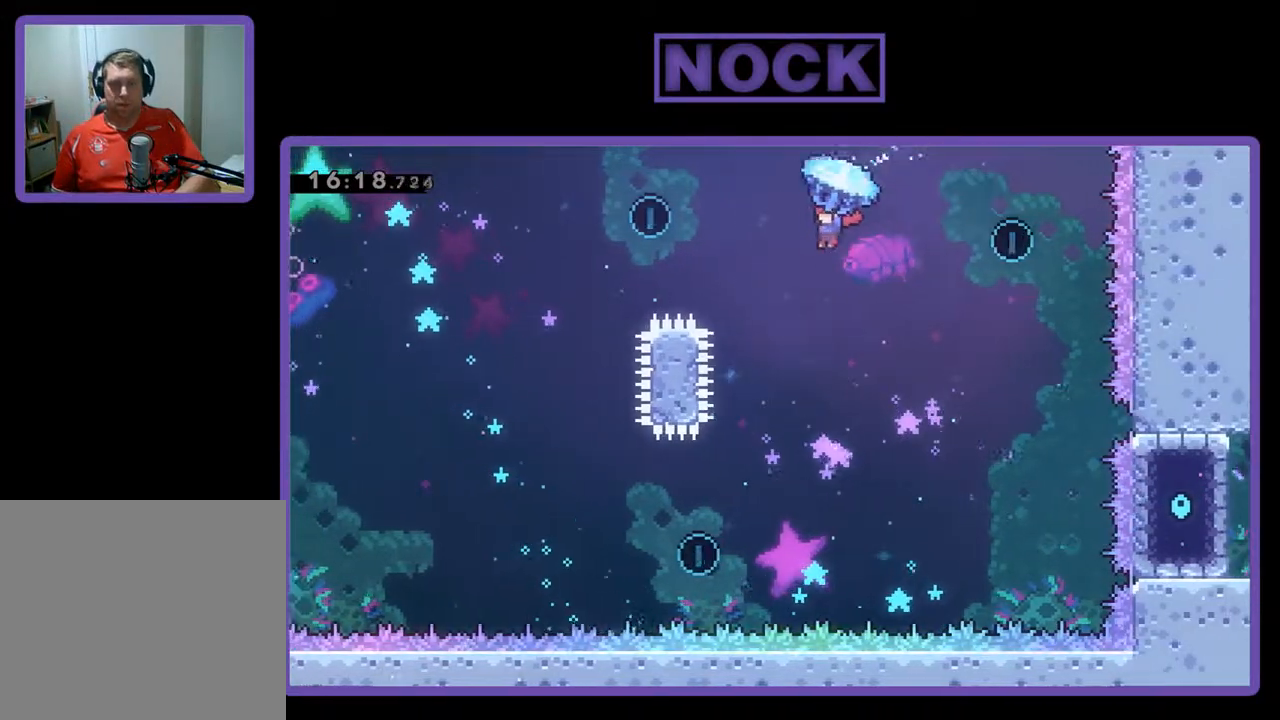
{"buttons": ["R2", "DPAD_UP"], "left_stick": "center", "events": [[500, "DPAD_LEFT", "up"]]}
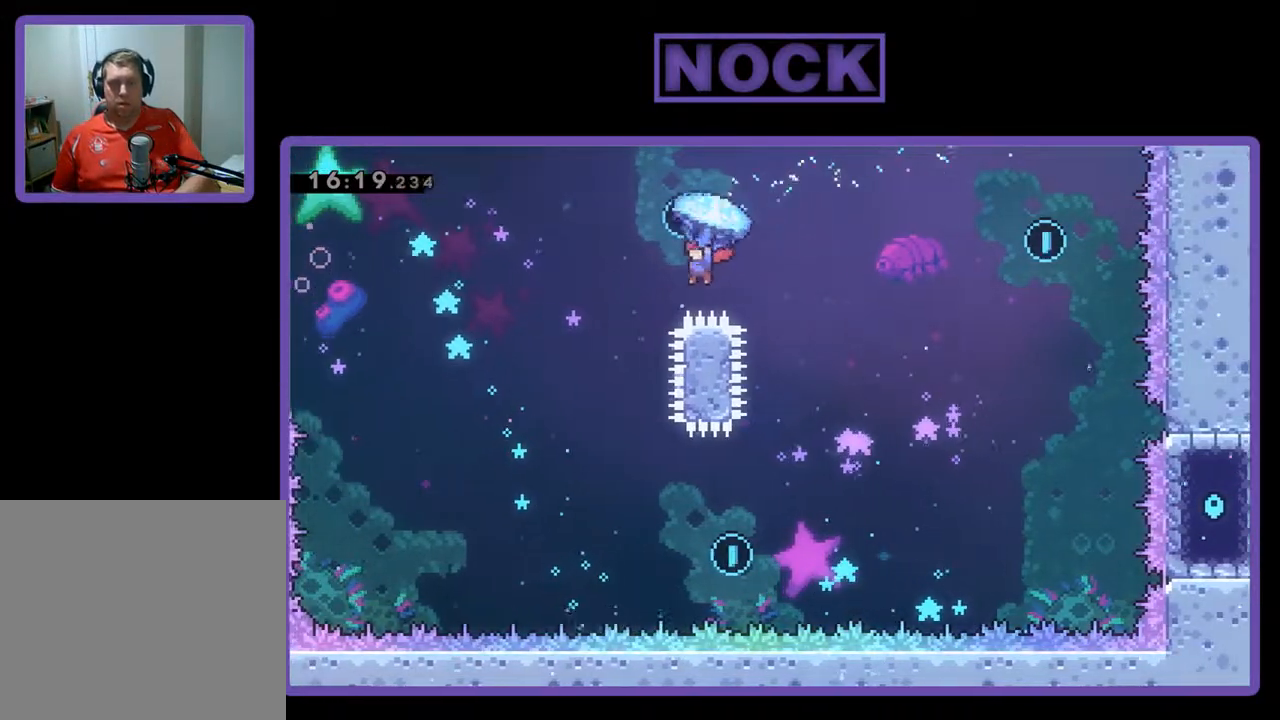
{"buttons": ["CIRCLE", "R2", "DPAD_UP"], "left_stick": "center", "events": [[100, "DPAD_RIGHT", "down"], [233, "DPAD_UP", "up"], [400, "DPAD_UP", "down"], [433, "CIRCLE", "down"], [500, "DPAD_RIGHT", "up"]]}
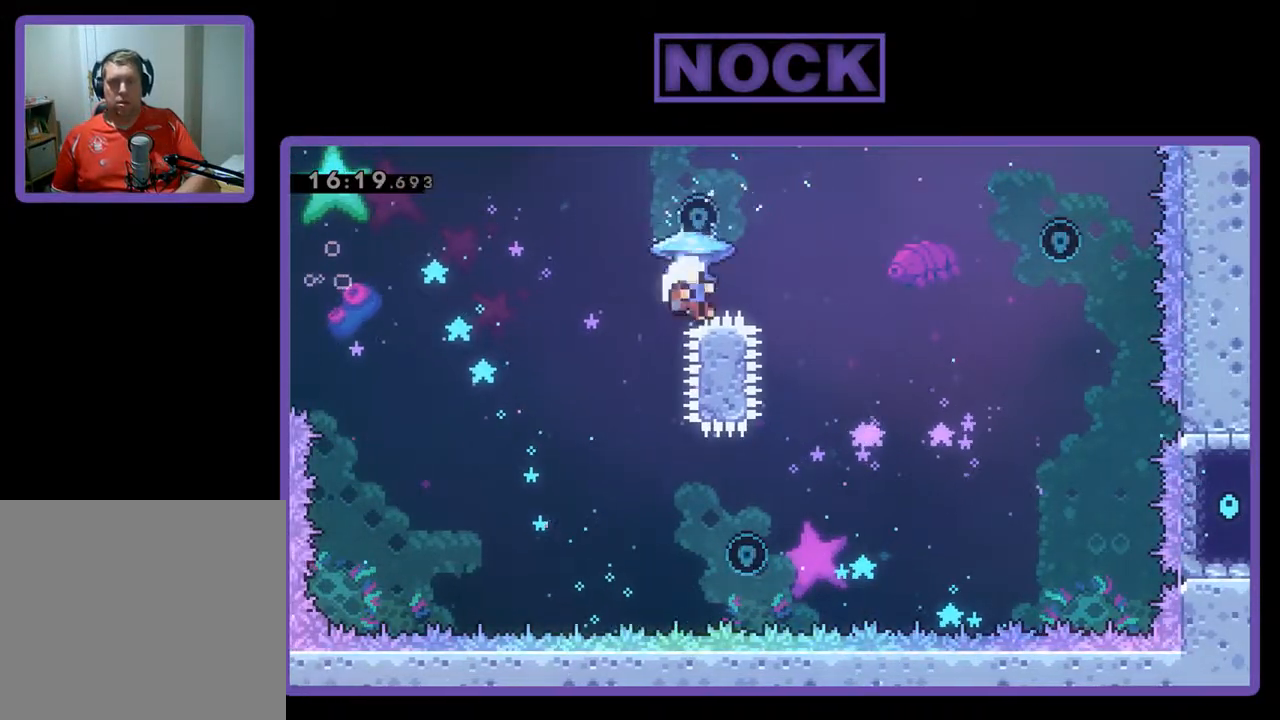
{"buttons": [], "left_stick": "center", "events": [[67, "DPAD_LEFT", "down"], [167, "CIRCLE", "up"], [167, "DPAD_LEFT", "up"], [167, "R2", "up"], [267, "R2", "down"], [300, "CIRCLE", "down"], [300, "DPAD_RIGHT", "down"], [367, "DPAD_UP", "up"], [433, "R2", "up"], [500, "CIRCLE", "up"], [500, "DPAD_RIGHT", "up"]]}
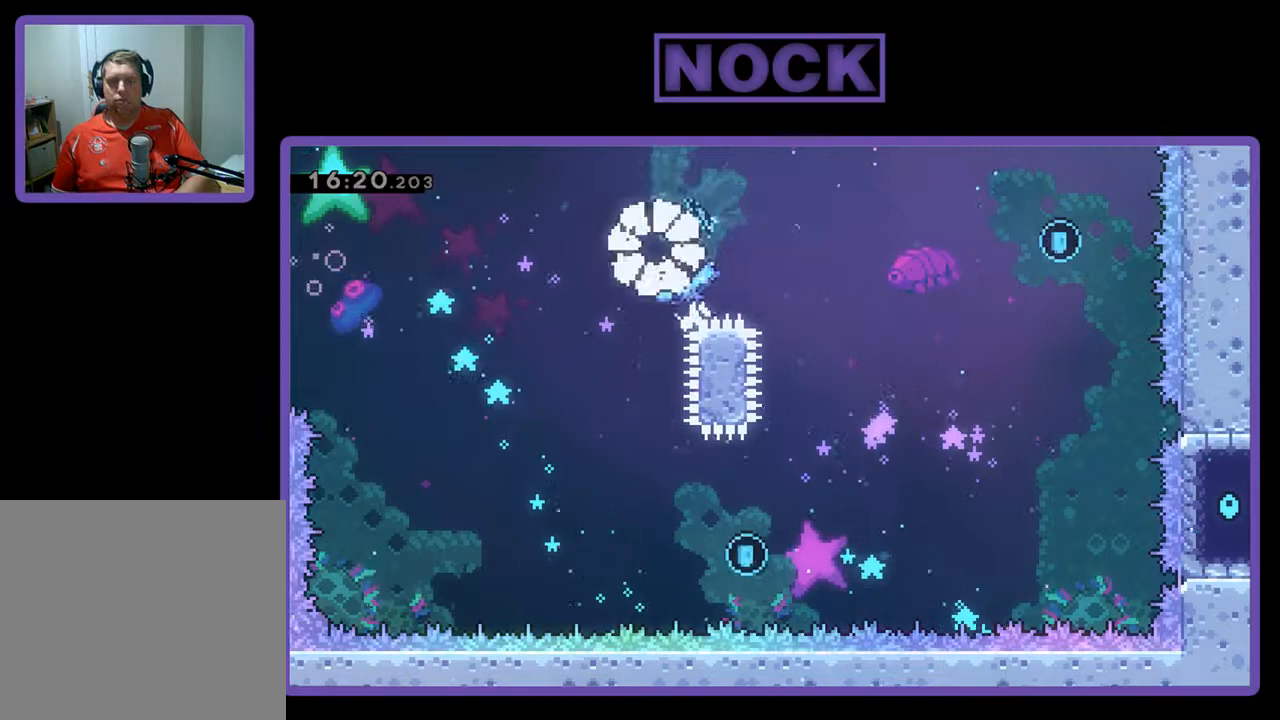
{"buttons": [], "left_stick": "center", "events": []}
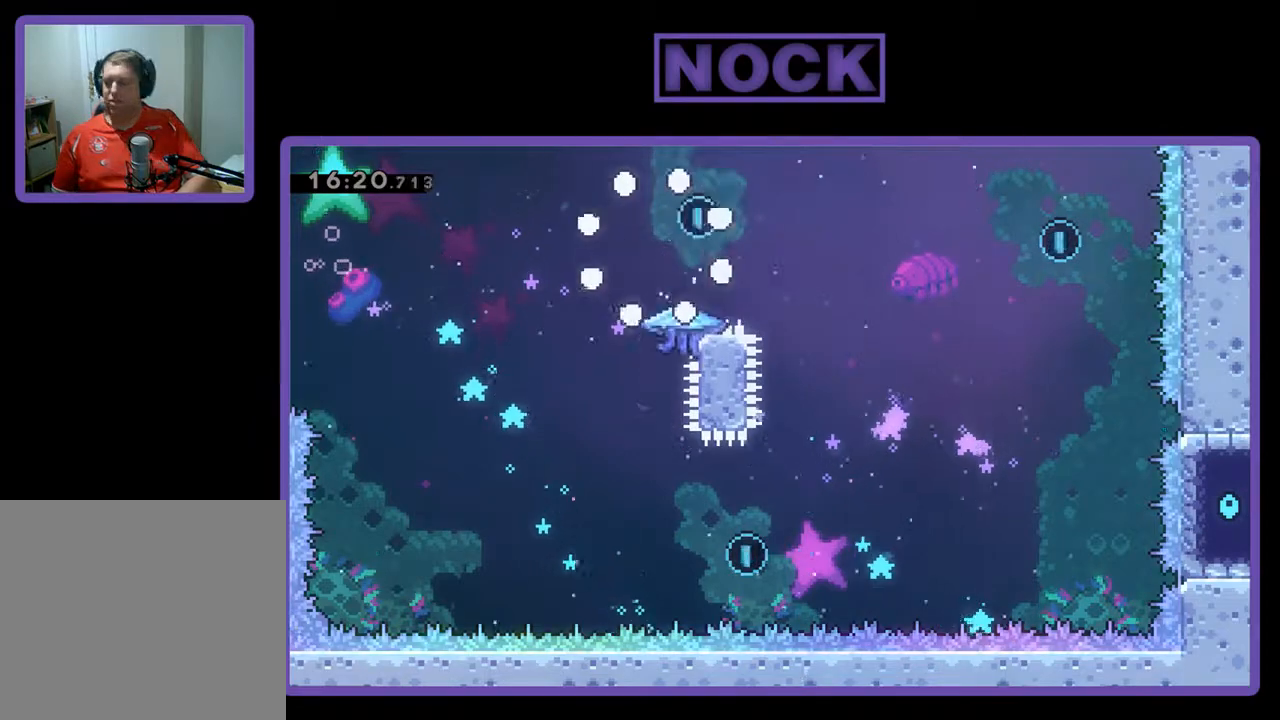
{"buttons": ["R2"], "left_stick": "center", "events": [[467, "R2", "down"]]}
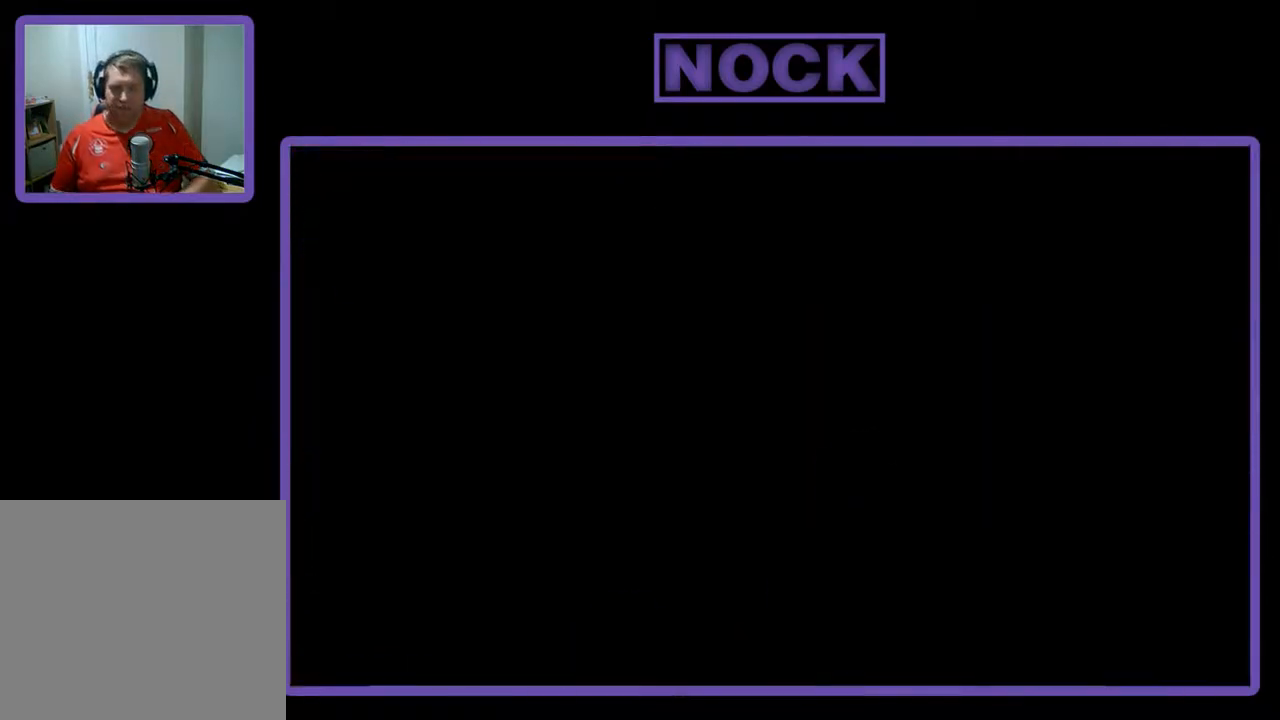
{"buttons": ["R2", "DPAD_RIGHT"], "left_stick": "center", "events": [[500, "DPAD_RIGHT", "down"]]}
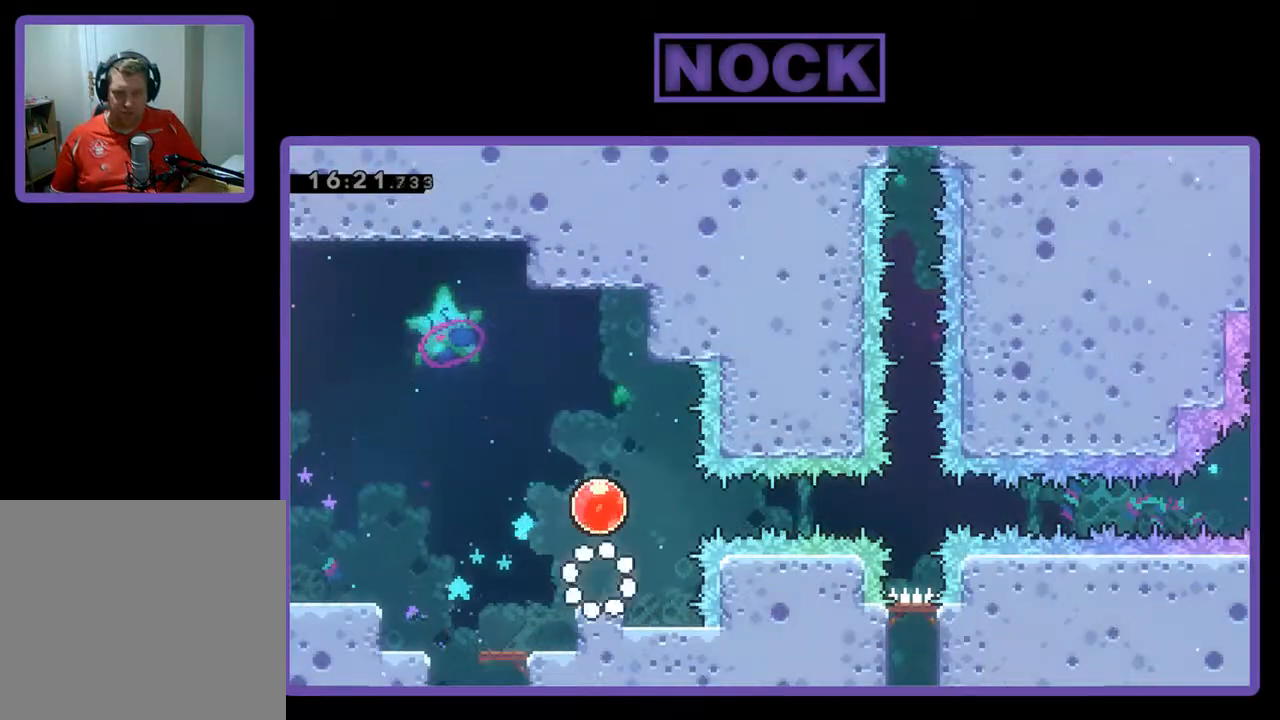
{"buttons": ["CROSS", "R2", "DPAD_LEFT"], "left_stick": "center", "events": [[400, "CROSS", "down"], [433, "DPAD_RIGHT", "up"], [467, "DPAD_LEFT", "down"]]}
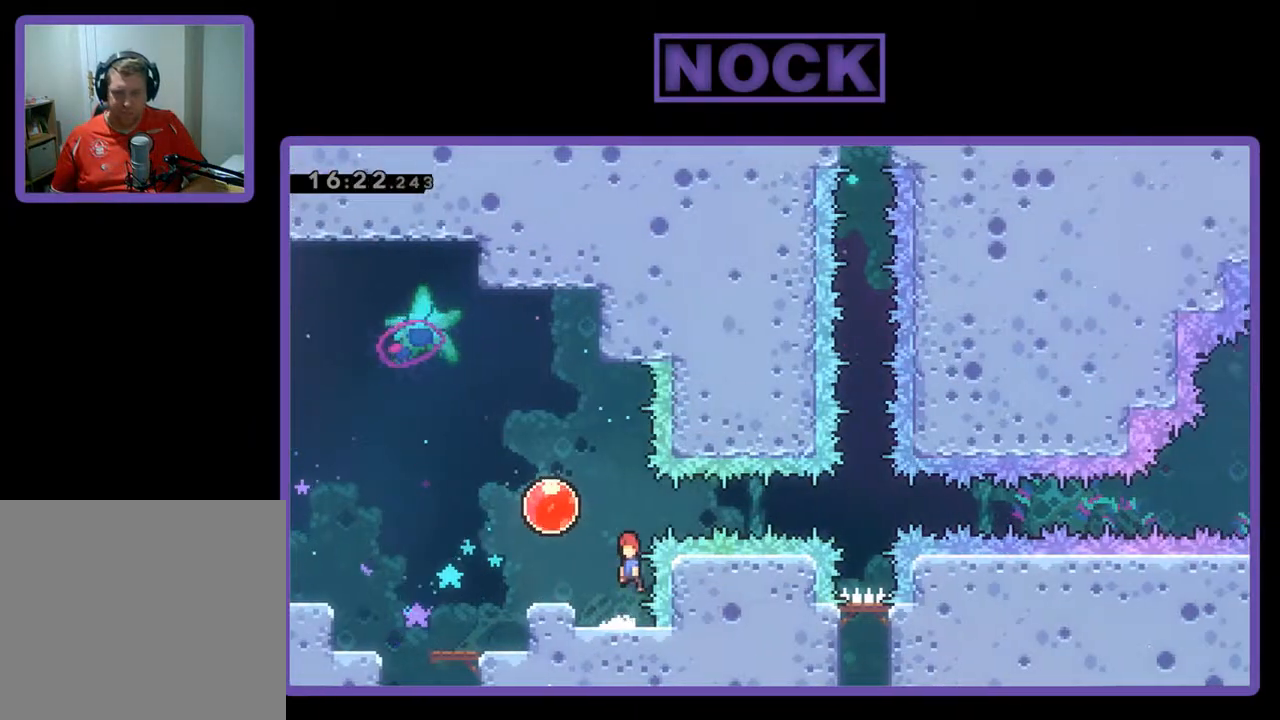
{"buttons": ["R2", "DPAD_RIGHT"], "left_stick": "center", "events": [[267, "DPAD_UP", "down"], [333, "DPAD_LEFT", "up"], [400, "CROSS", "up"], [400, "DPAD_RIGHT", "down"], [400, "DPAD_UP", "up"]]}
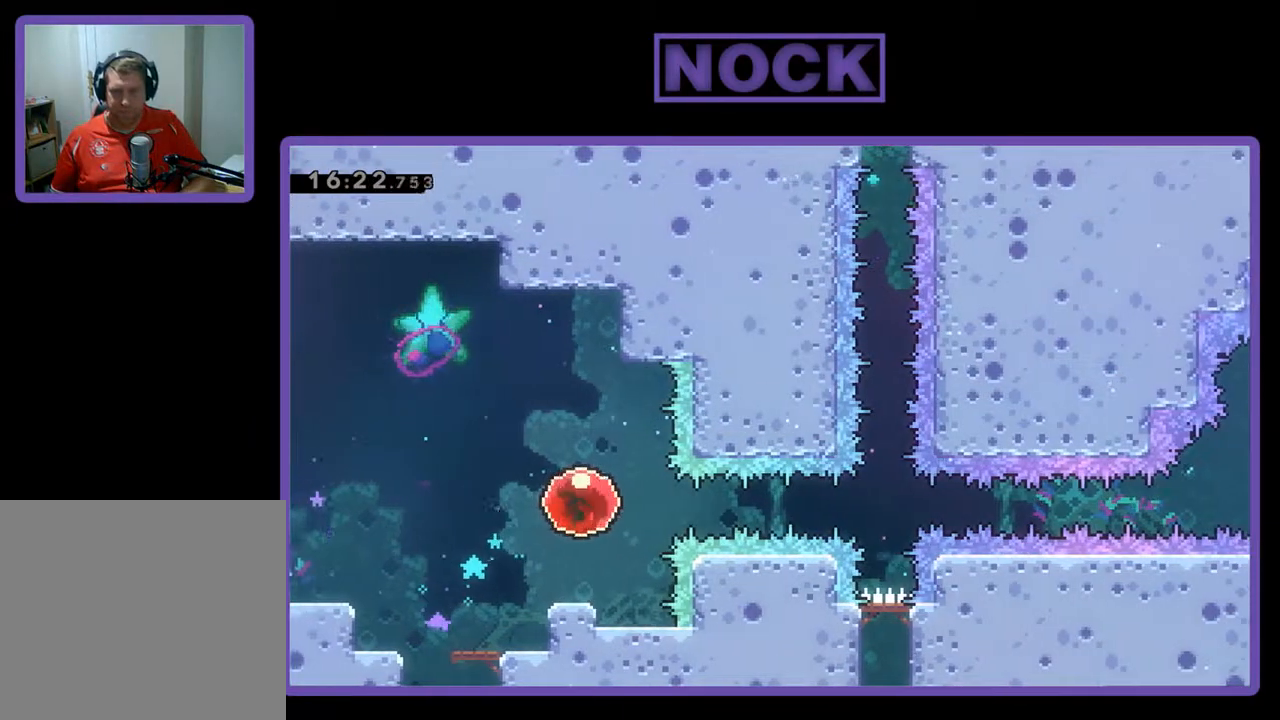
{"buttons": ["R2", "DPAD_RIGHT"], "left_stick": "center", "events": []}
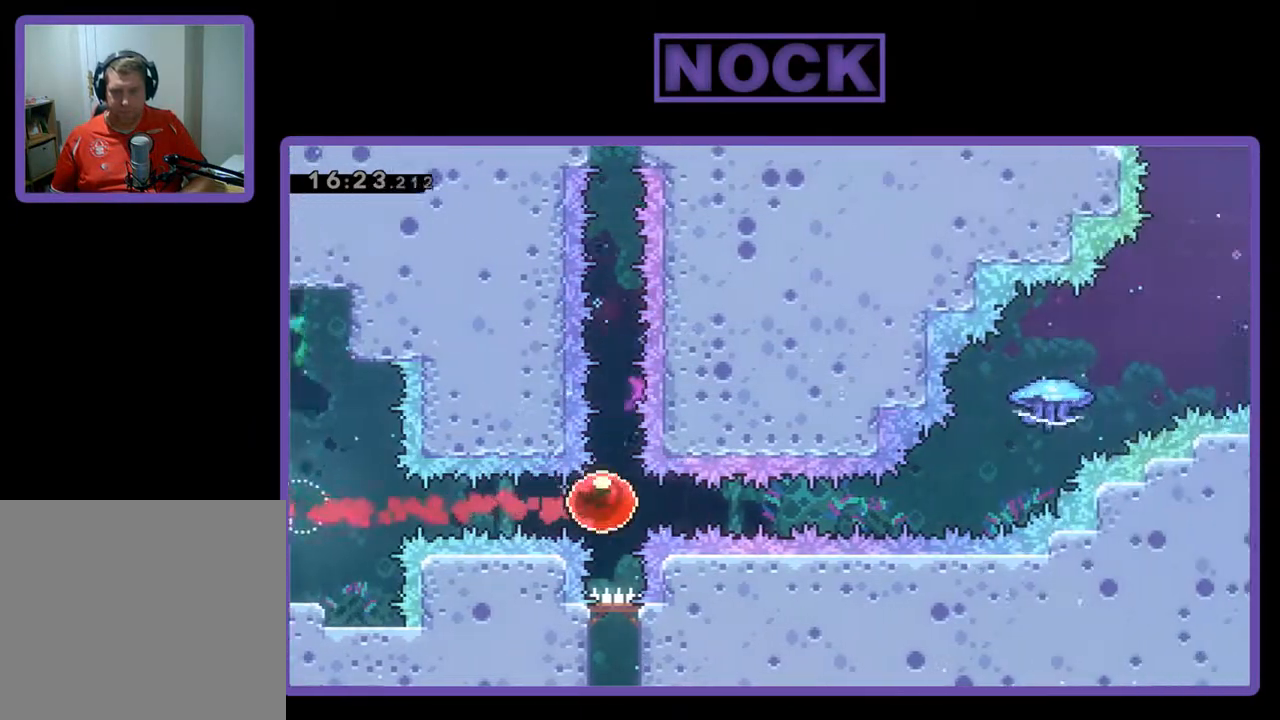
{"buttons": ["R2", "DPAD_UP", "DPAD_RIGHT"], "left_stick": "center", "events": [[467, "DPAD_UP", "down"]]}
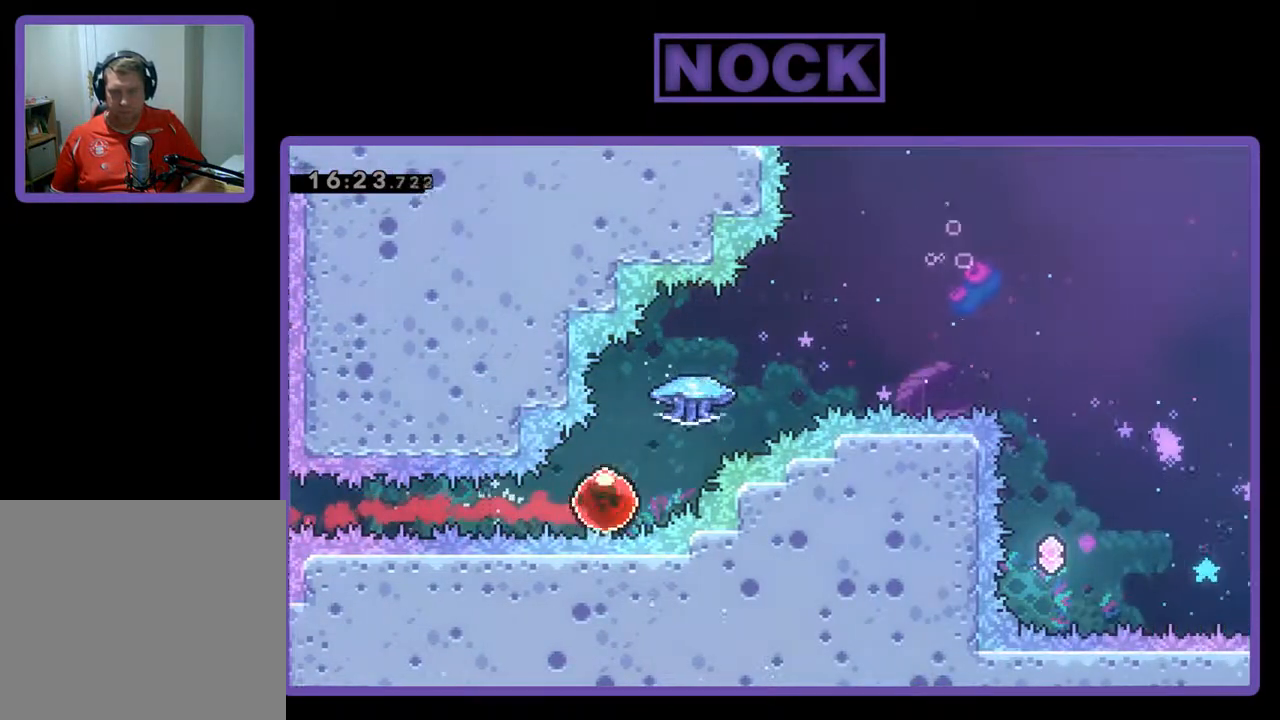
{"buttons": ["R2", "DPAD_UP", "DPAD_RIGHT"], "left_stick": "center", "events": [[33, "CIRCLE", "down"], [367, "CIRCLE", "up"]]}
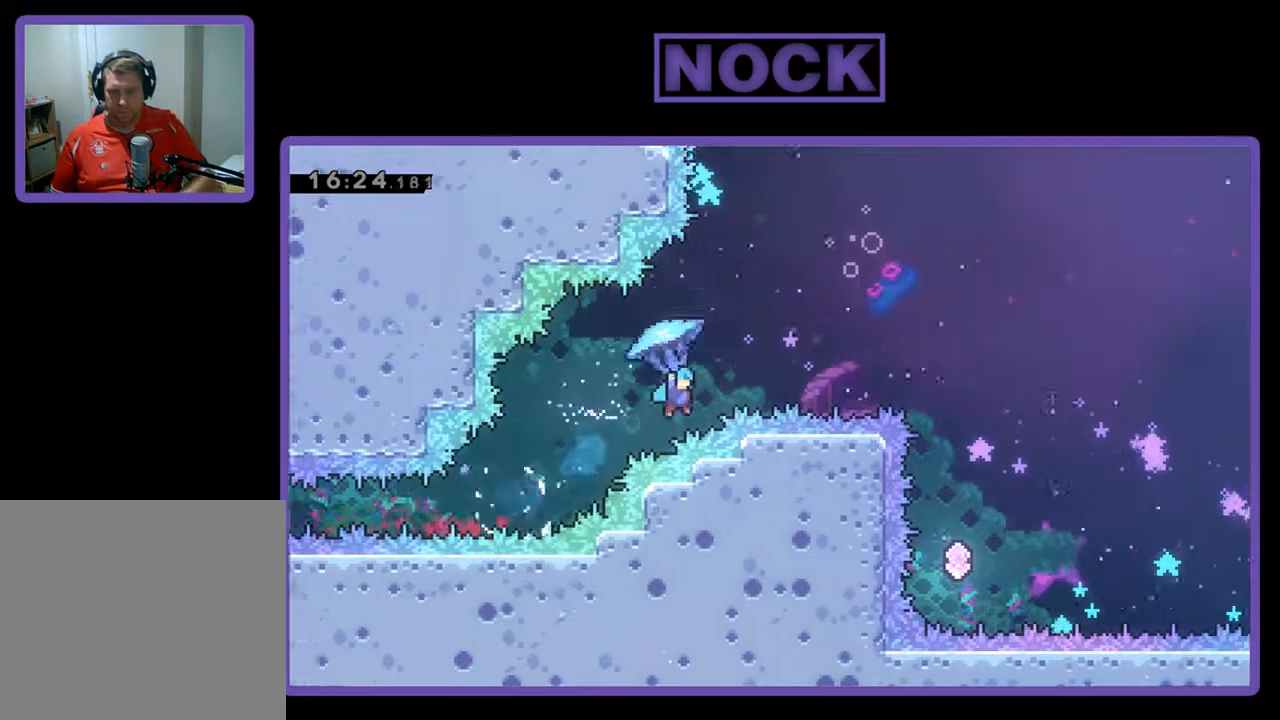
{"buttons": [], "left_stick": "center", "events": [[267, "DPAD_UP", "up"], [433, "R2", "up"], [467, "DPAD_RIGHT", "up"]]}
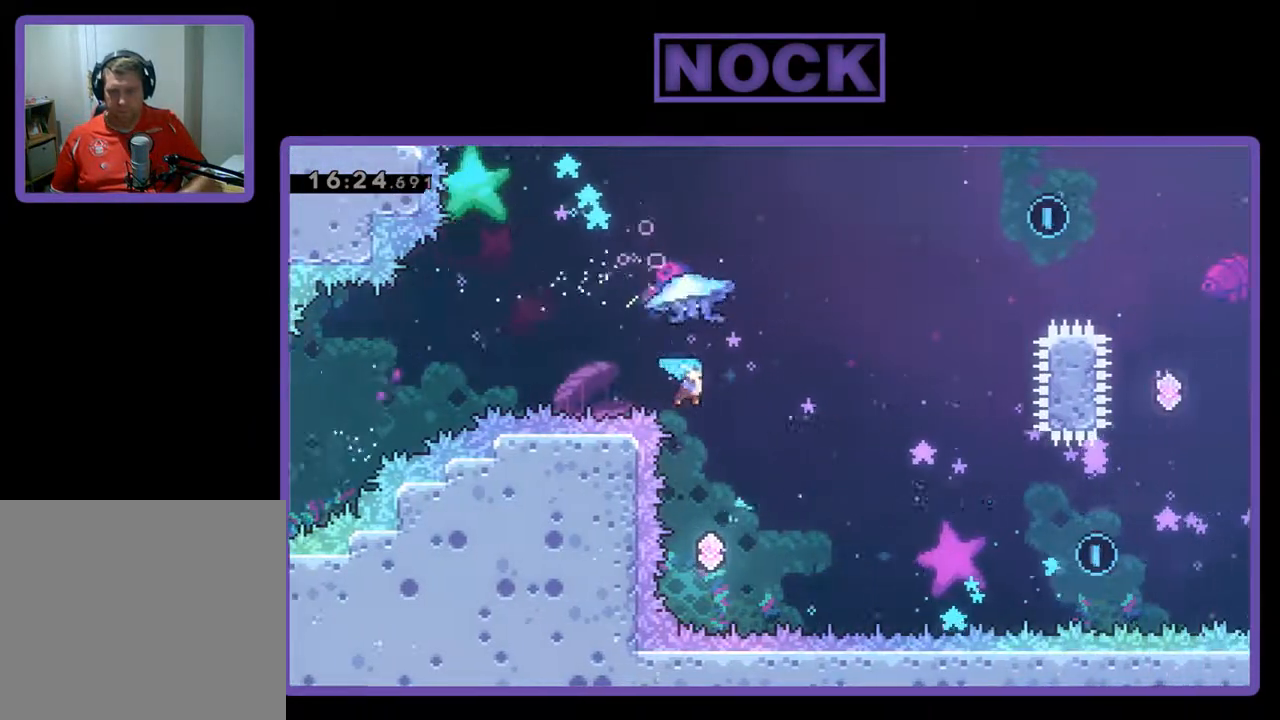
{"buttons": ["CIRCLE", "R2", "DPAD_UP", "DPAD_RIGHT"], "left_stick": "center", "events": [[100, "DPAD_LEFT", "down"], [167, "DPAD_LEFT", "up"], [300, "DPAD_RIGHT", "down"], [300, "DPAD_UP", "down"], [433, "R2", "down"], [467, "CIRCLE", "down"]]}
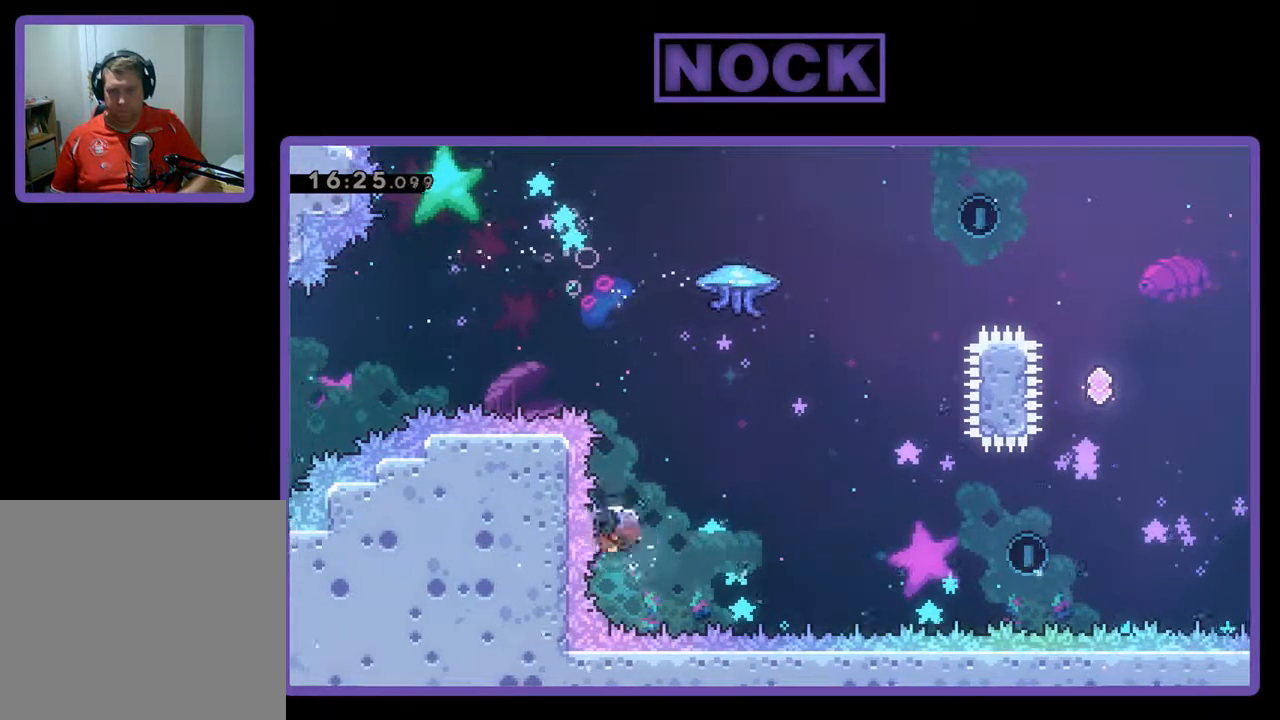
{"buttons": ["CIRCLE", "R2", "DPAD_UP", "DPAD_RIGHT"], "left_stick": "center", "events": [[267, "CIRCLE", "up"], [367, "CIRCLE", "down"]]}
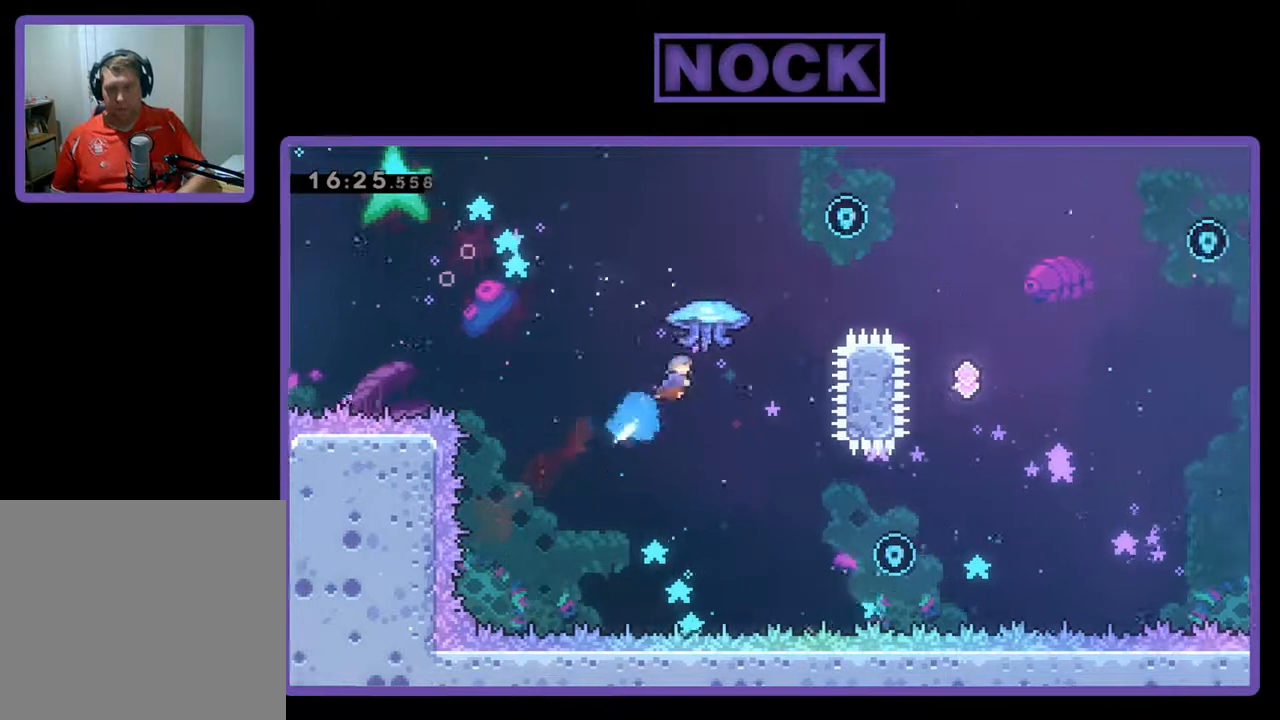
{"buttons": ["R2", "DPAD_UP", "DPAD_RIGHT"], "left_stick": "center", "events": [[367, "CIRCLE", "up"]]}
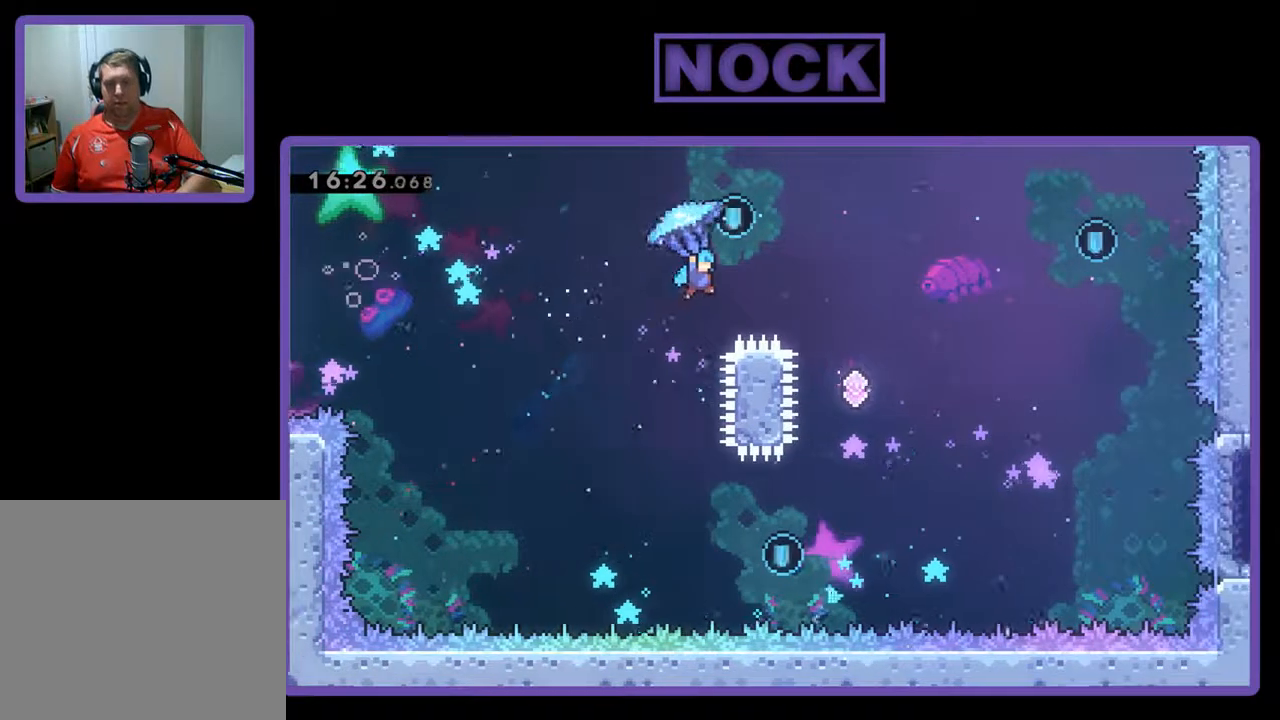
{"buttons": ["R2"], "left_stick": "center", "events": [[333, "DPAD_UP", "up"], [367, "DPAD_RIGHT", "up"]]}
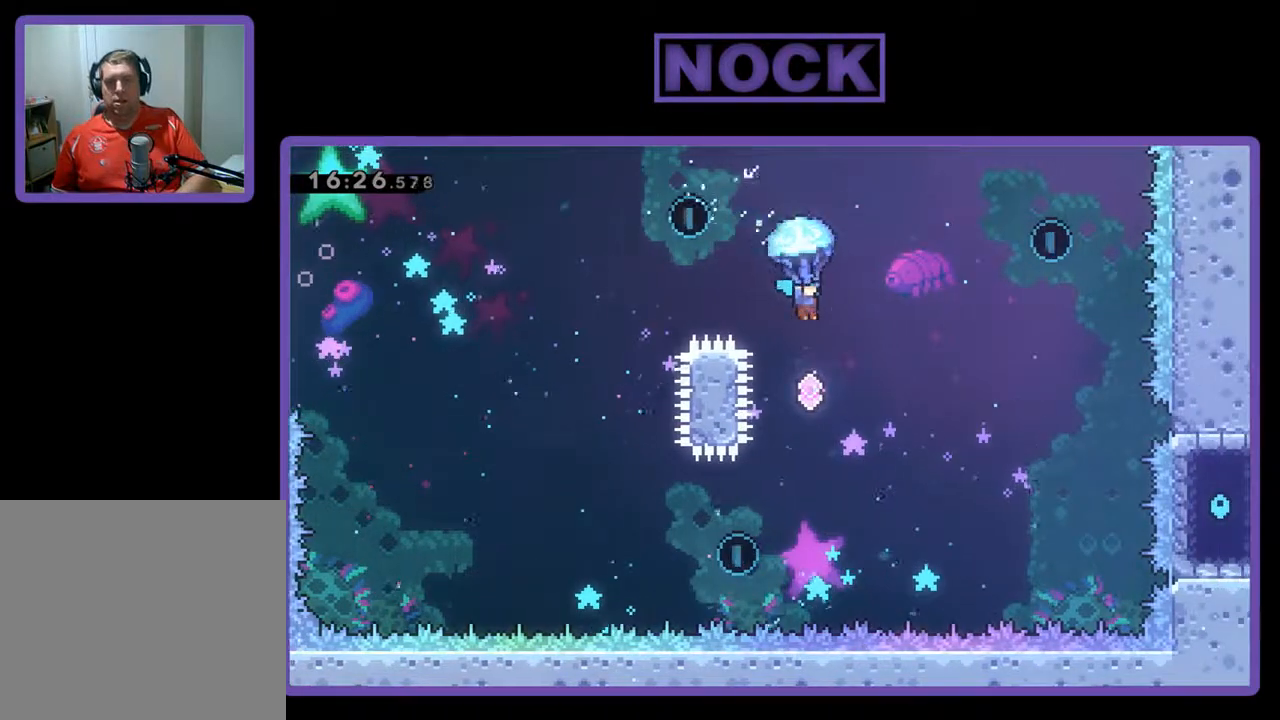
{"buttons": ["R2", "DPAD_UP", "DPAD_RIGHT"], "left_stick": "center", "events": [[267, "DPAD_LEFT", "down"], [300, "DPAD_LEFT", "up"], [333, "R2", "up"], [433, "DPAD_UP", "down"], [467, "DPAD_RIGHT", "down"], [500, "R2", "down"]]}
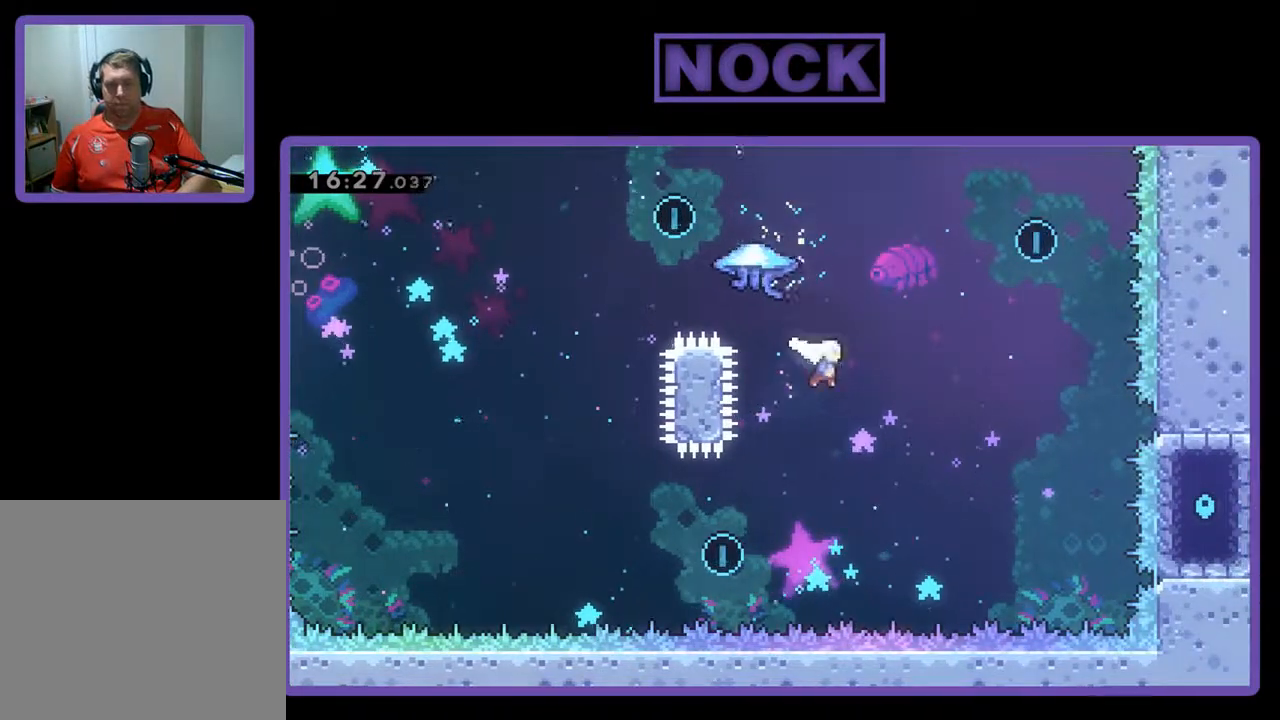
{"buttons": ["CIRCLE", "R2", "DPAD_UP"], "left_stick": "center", "events": [[33, "CIRCLE", "down"], [233, "DPAD_RIGHT", "up"], [300, "DPAD_LEFT", "down"], [500, "DPAD_LEFT", "up"]]}
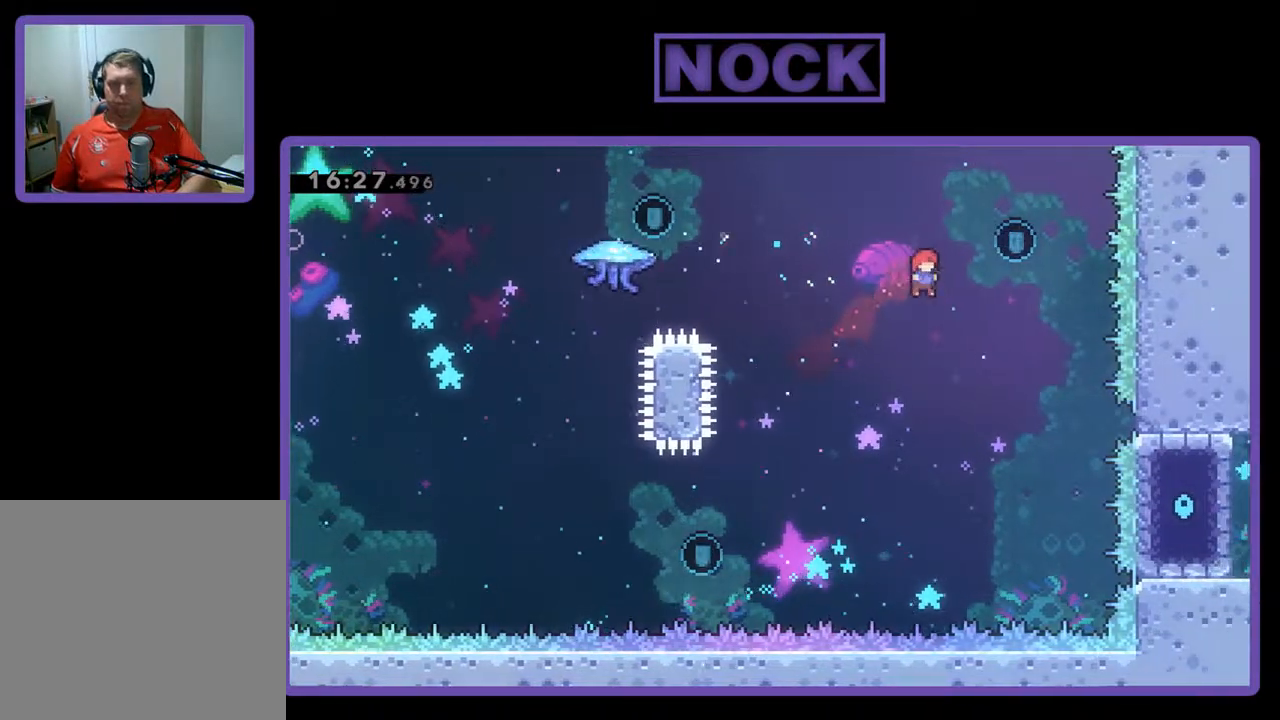
{"buttons": ["CIRCLE", "R2", "DPAD_UP", "DPAD_LEFT"], "left_stick": "center", "events": [[33, "CIRCLE", "up"], [33, "DPAD_RIGHT", "down"], [67, "R2", "up"], [133, "CIRCLE", "down"], [133, "R2", "down"], [367, "DPAD_RIGHT", "up"], [400, "DPAD_LEFT", "down"]]}
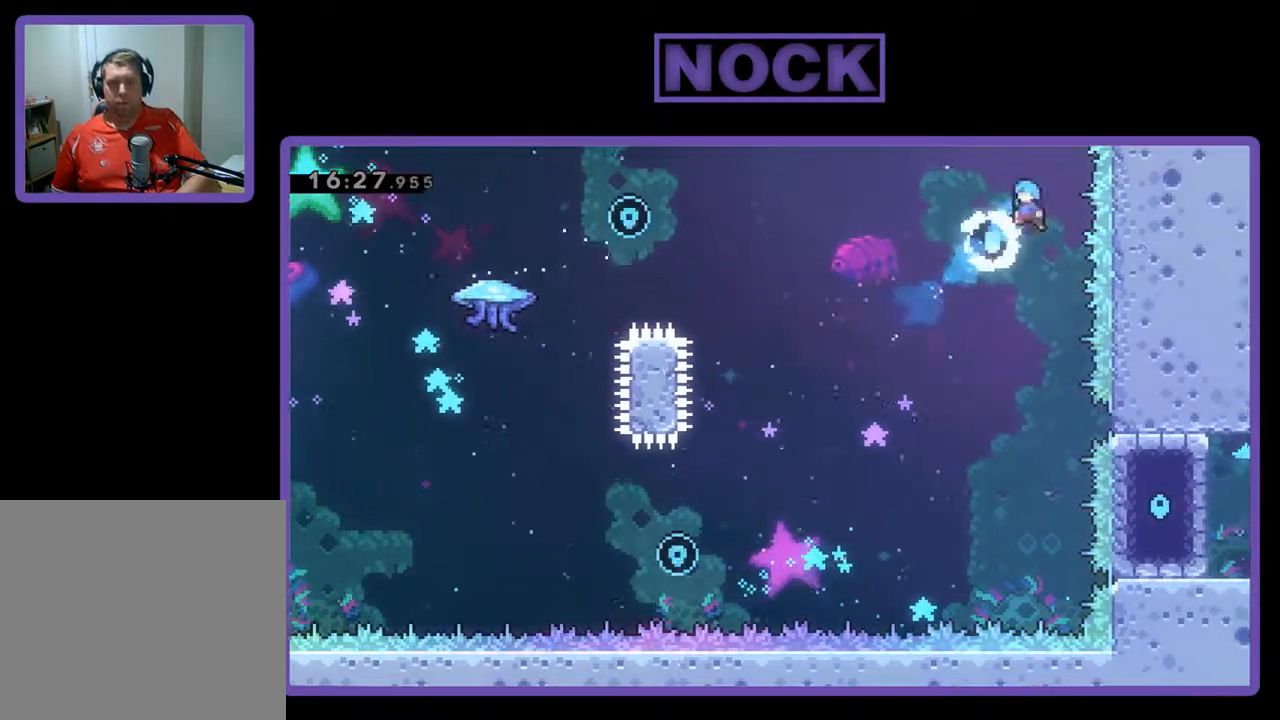
{"buttons": ["R2", "DPAD_UP", "DPAD_LEFT"], "left_stick": "center", "events": [[33, "CIRCLE", "up"], [133, "DPAD_UP", "up"], [367, "DPAD_UP", "down"]]}
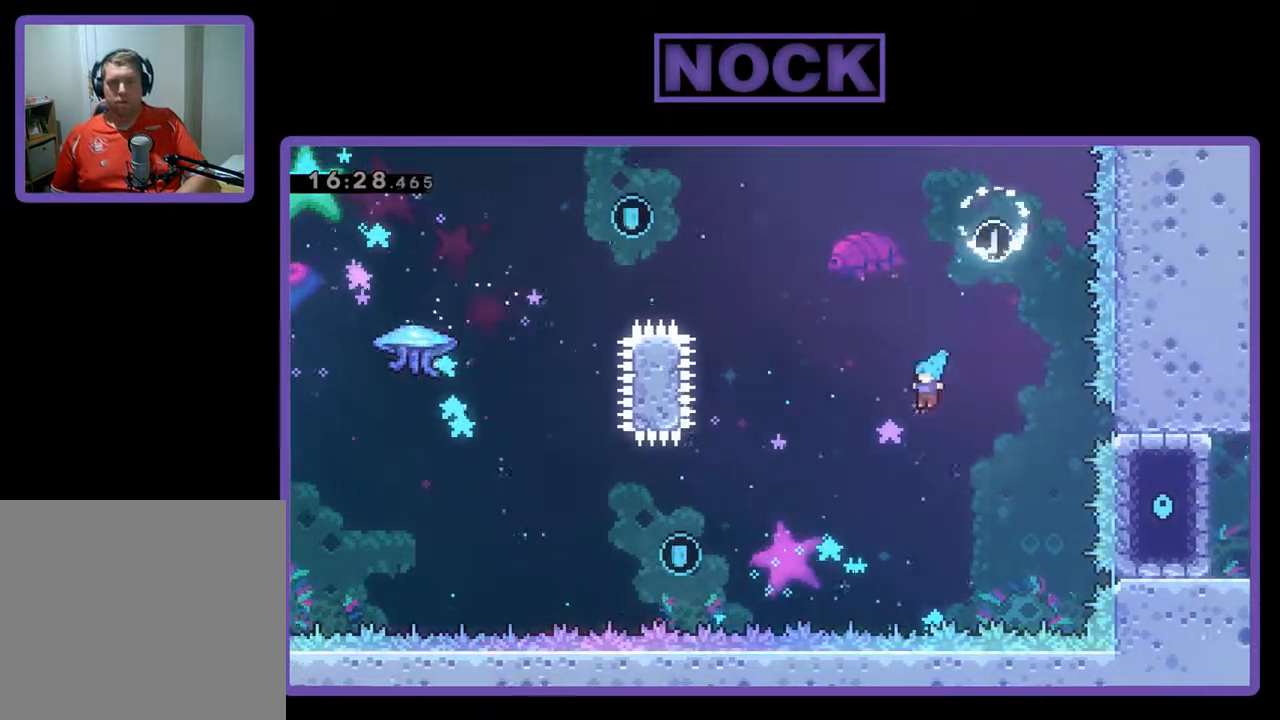
{"buttons": ["CIRCLE", "R2", "DPAD_UP", "DPAD_LEFT"], "left_stick": "center", "events": [[400, "CIRCLE", "down"]]}
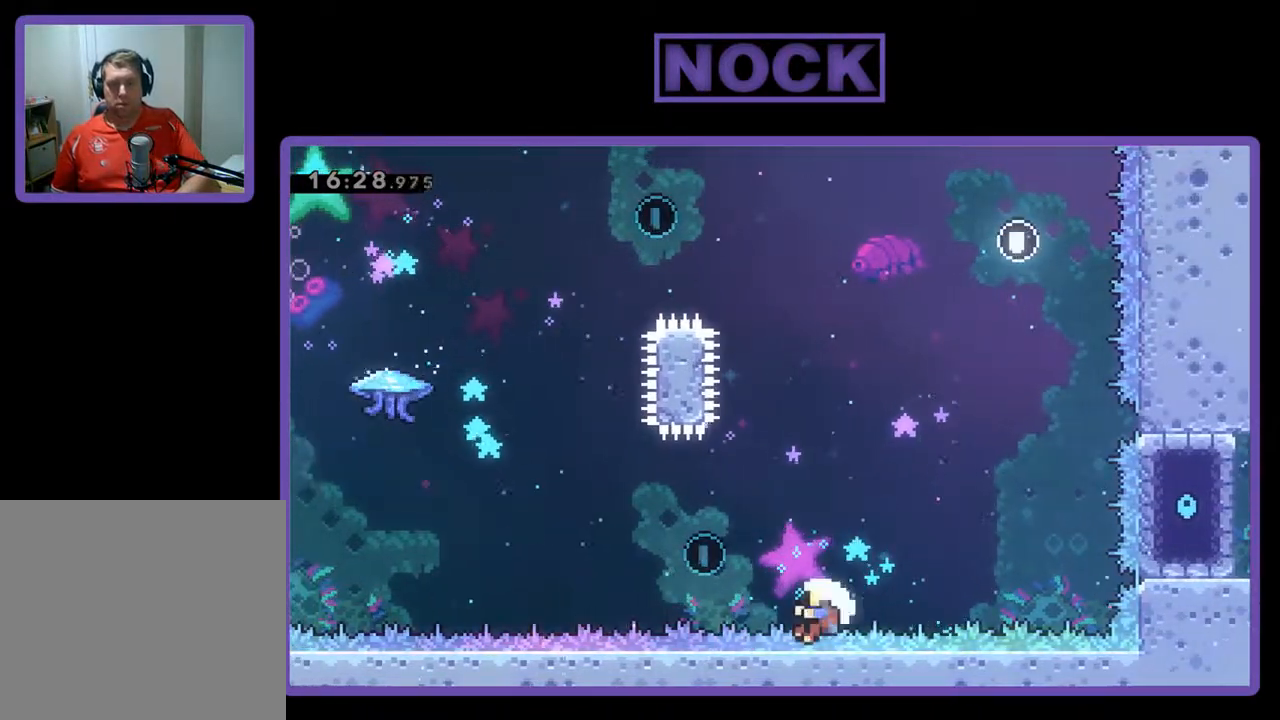
{"buttons": [], "left_stick": "center", "events": [[67, "R2", "up"], [100, "CROSS", "down"], [100, "DPAD_UP", "up"], [133, "CIRCLE", "up"], [167, "DPAD_LEFT", "up"], [233, "CIRCLE", "down"], [333, "CROSS", "up"], [367, "CIRCLE", "up"]]}
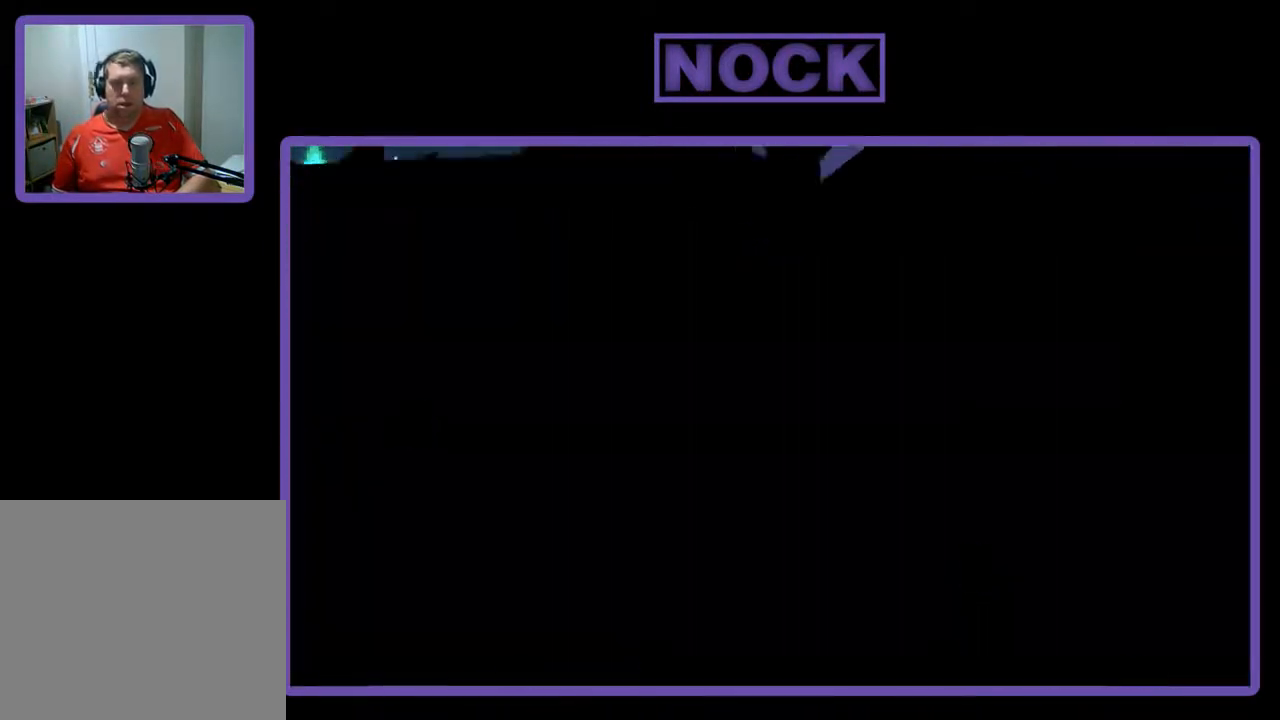
{"buttons": [], "left_stick": "center", "events": []}
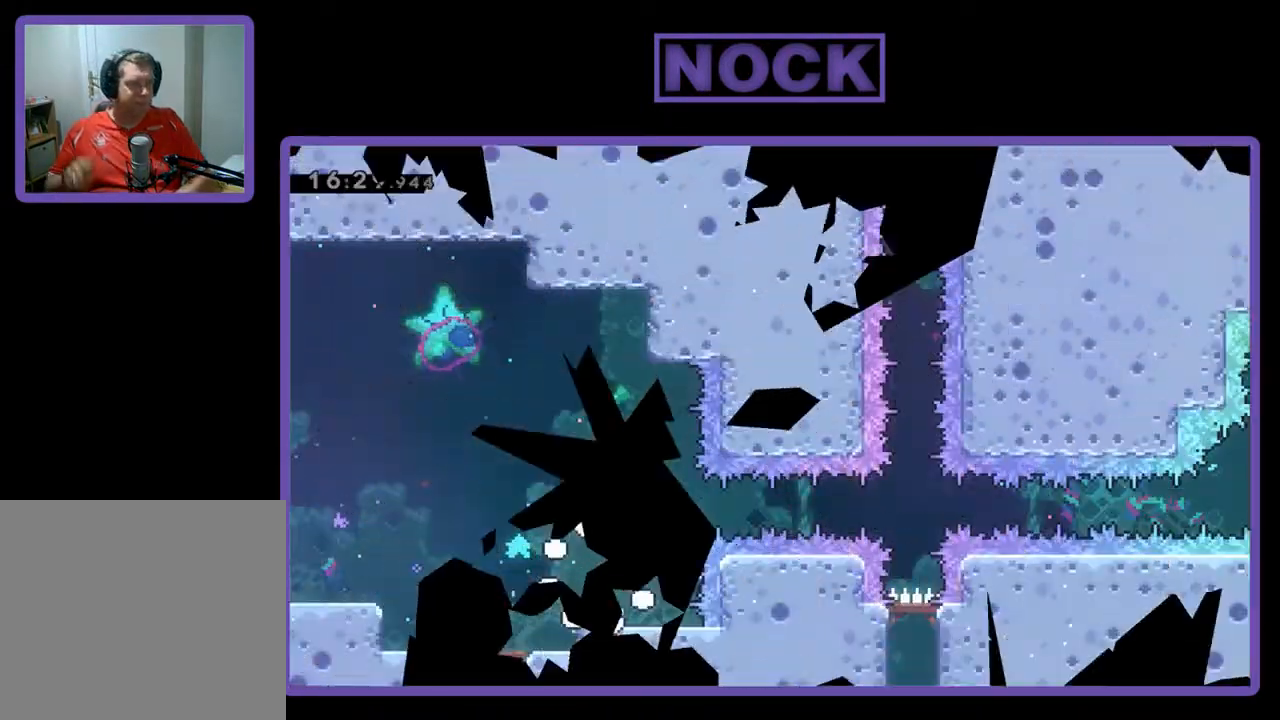
{"buttons": [], "left_stick": "center", "events": []}
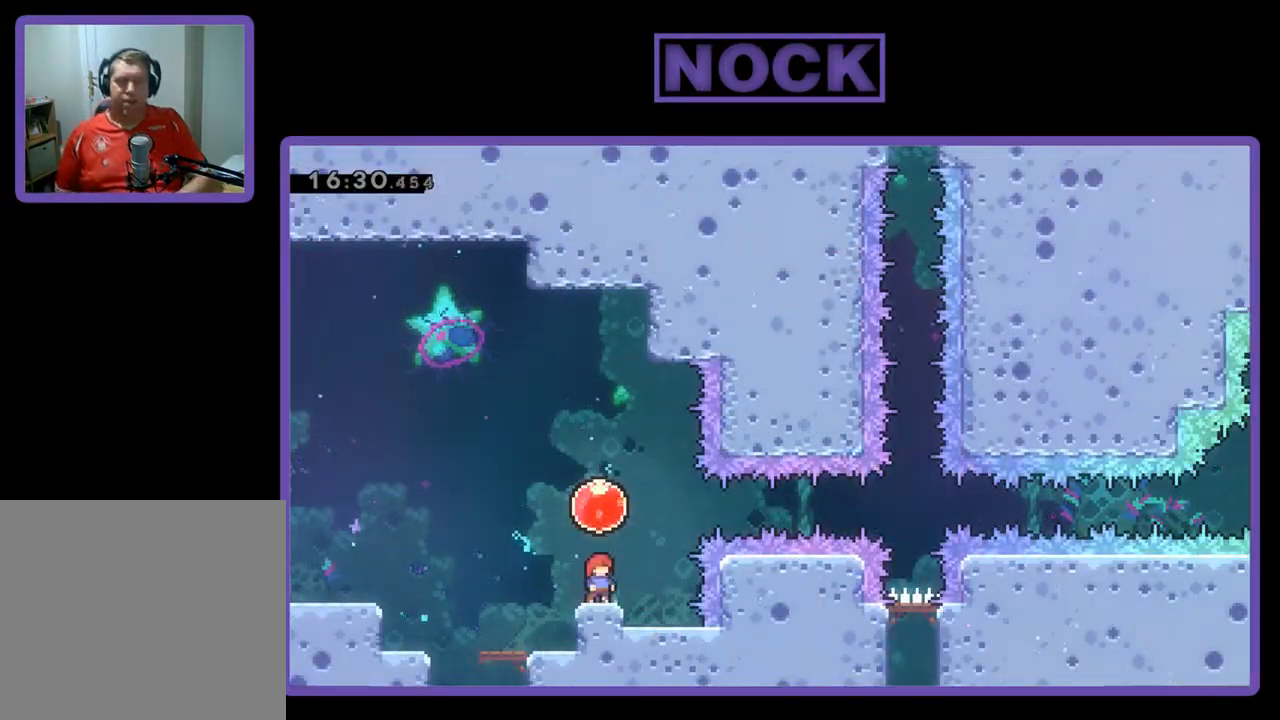
{"buttons": ["R2", "DPAD_RIGHT"], "left_stick": "center", "events": [[33, "R2", "down"], [300, "CROSS", "down"], [300, "DPAD_UP", "down"], [433, "CROSS", "up"], [433, "DPAD_RIGHT", "down"], [500, "DPAD_UP", "up"]]}
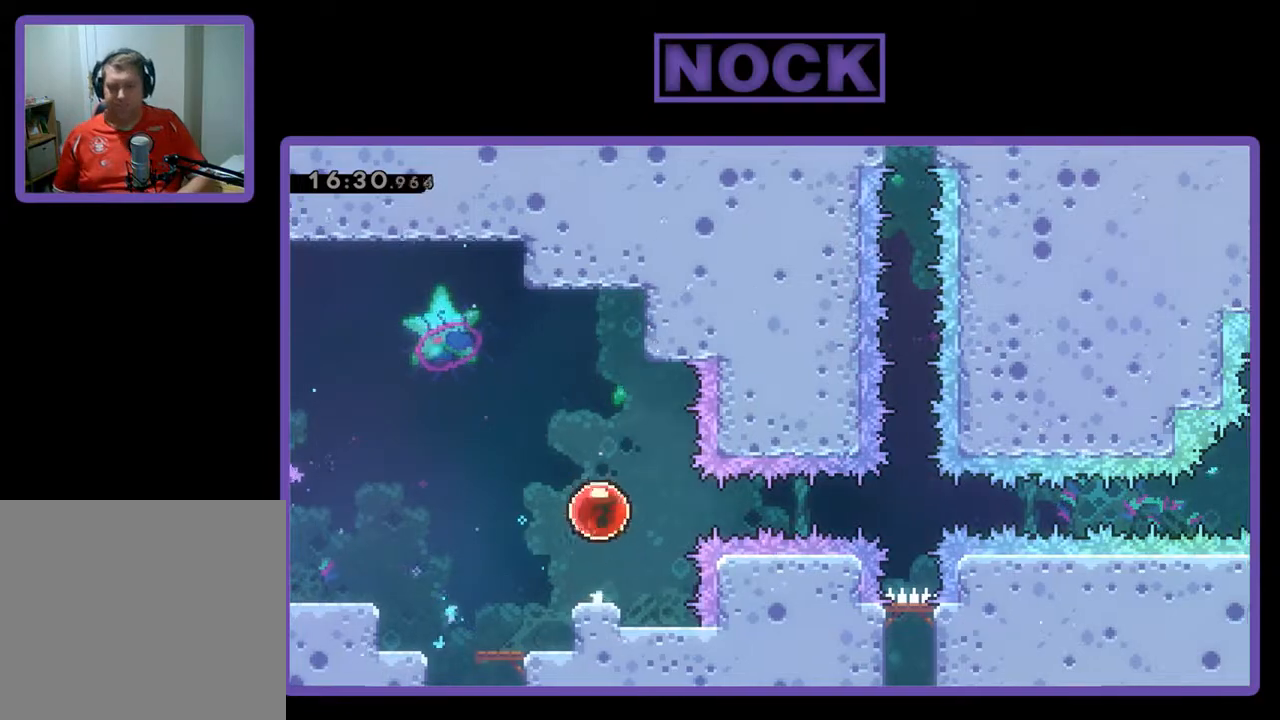
{"buttons": ["R2", "DPAD_RIGHT"], "left_stick": "center", "events": []}
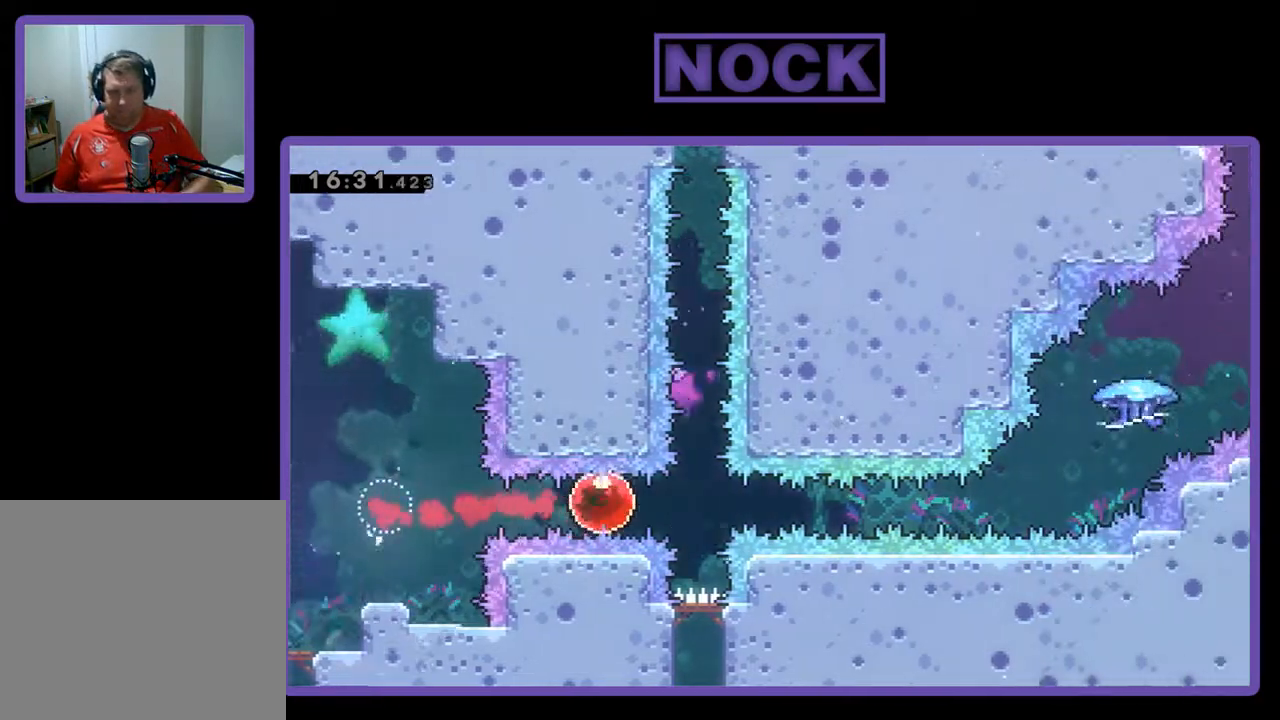
{"buttons": ["R2", "DPAD_RIGHT"], "left_stick": "center", "events": []}